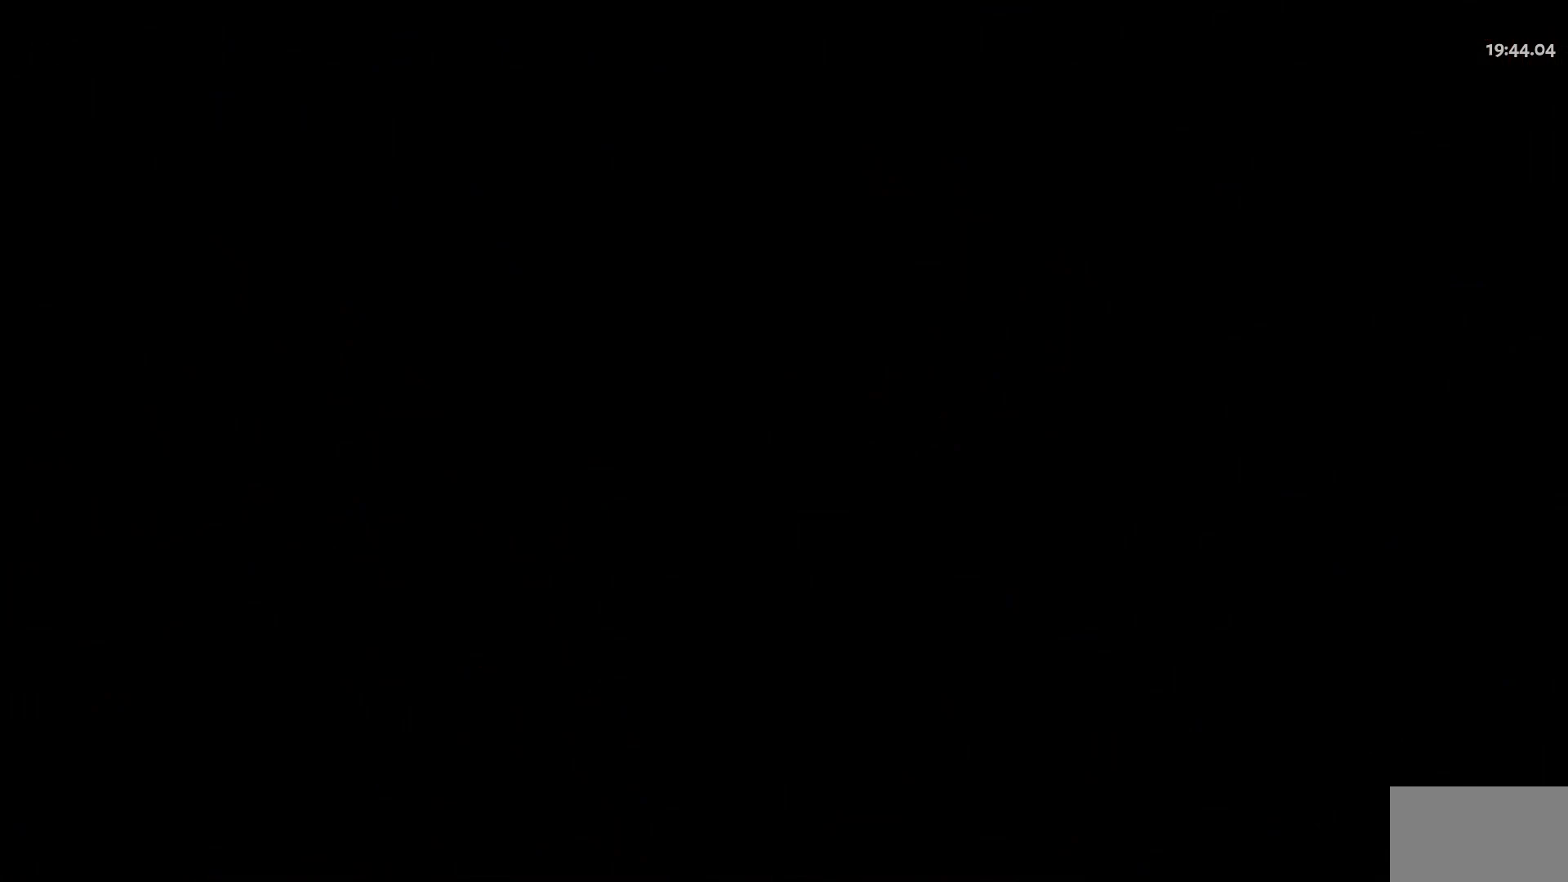
Gameplay with keyboard and mouse; each line is a JSON object with the keys and mouse buttons held at the frame after it. "events" lists presses ("down") and releases ("up") of "1", "a", "d", "e", "s", "w", "y", "mouse_left" and "mouse_right" between this image and that frame as [ms after this image, input, new state], when the widget could be followed in between. "mouse_left", "mouse_right" = the "left", "right" buttons of the "mouse" list. No other keys are recorded. Not read: mouse_move other_keys.
{"keys": [], "mouse": [], "events": []}
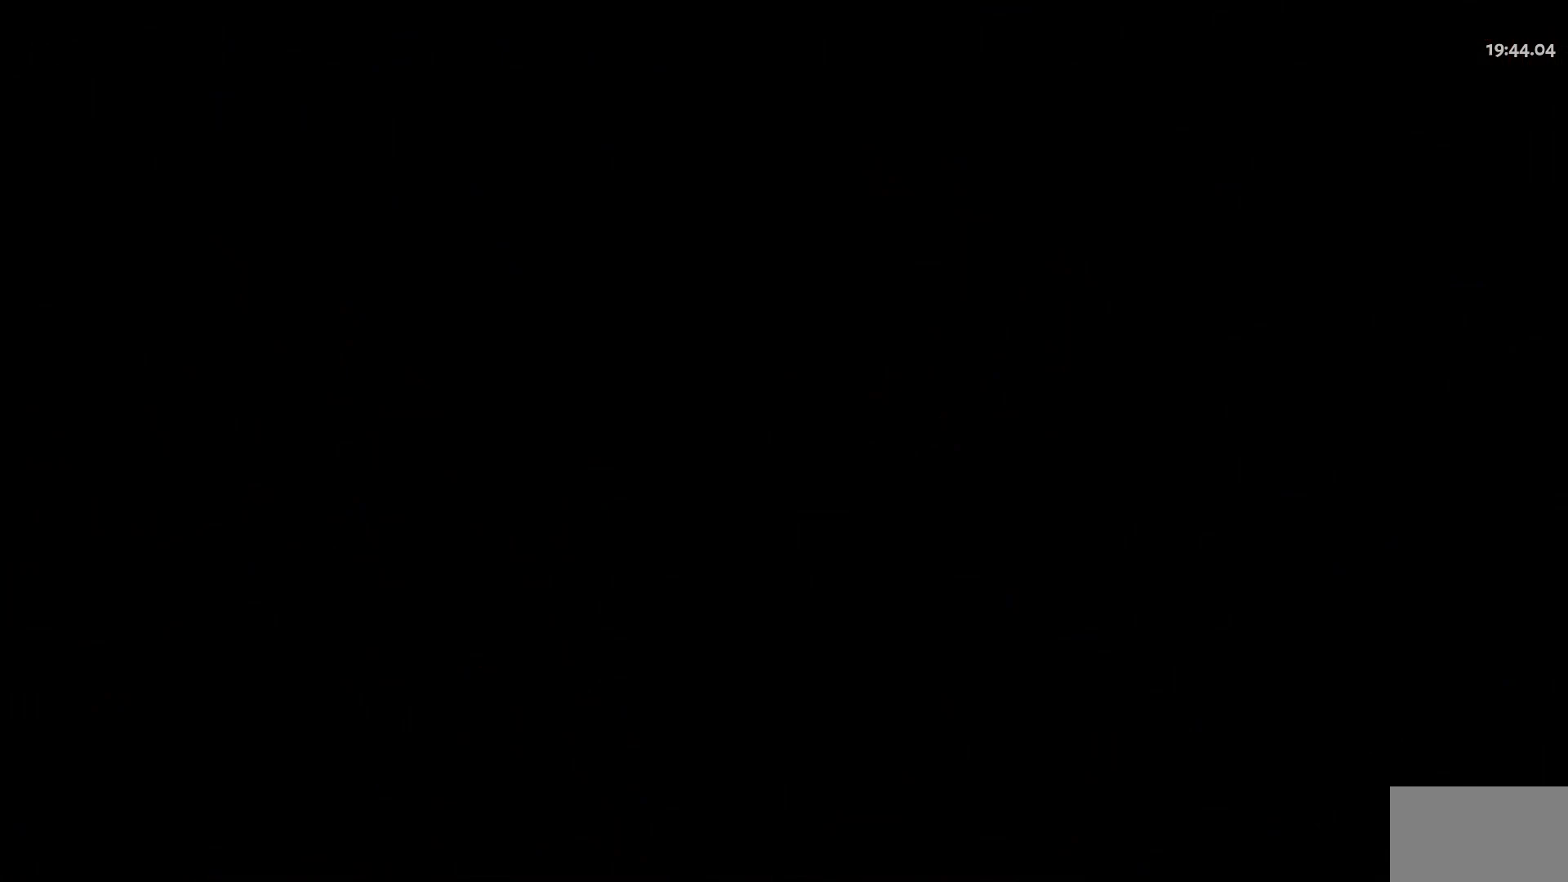
{"keys": ["d"], "mouse": [], "events": [[417, "d", "down"]]}
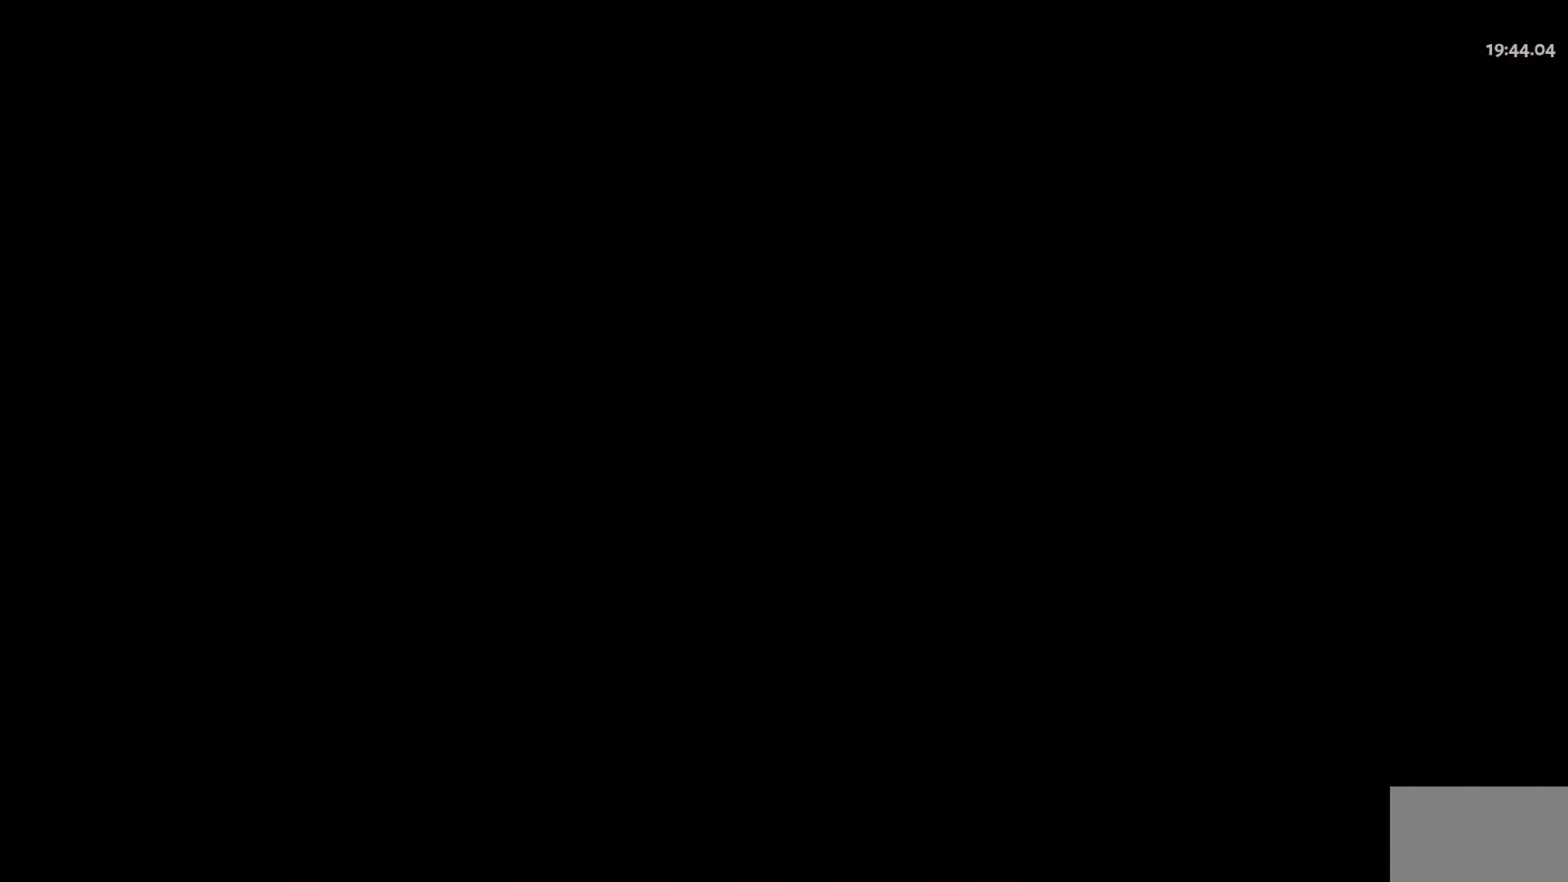
{"keys": ["d", "w"], "mouse": [], "events": [[234, "w", "down"]]}
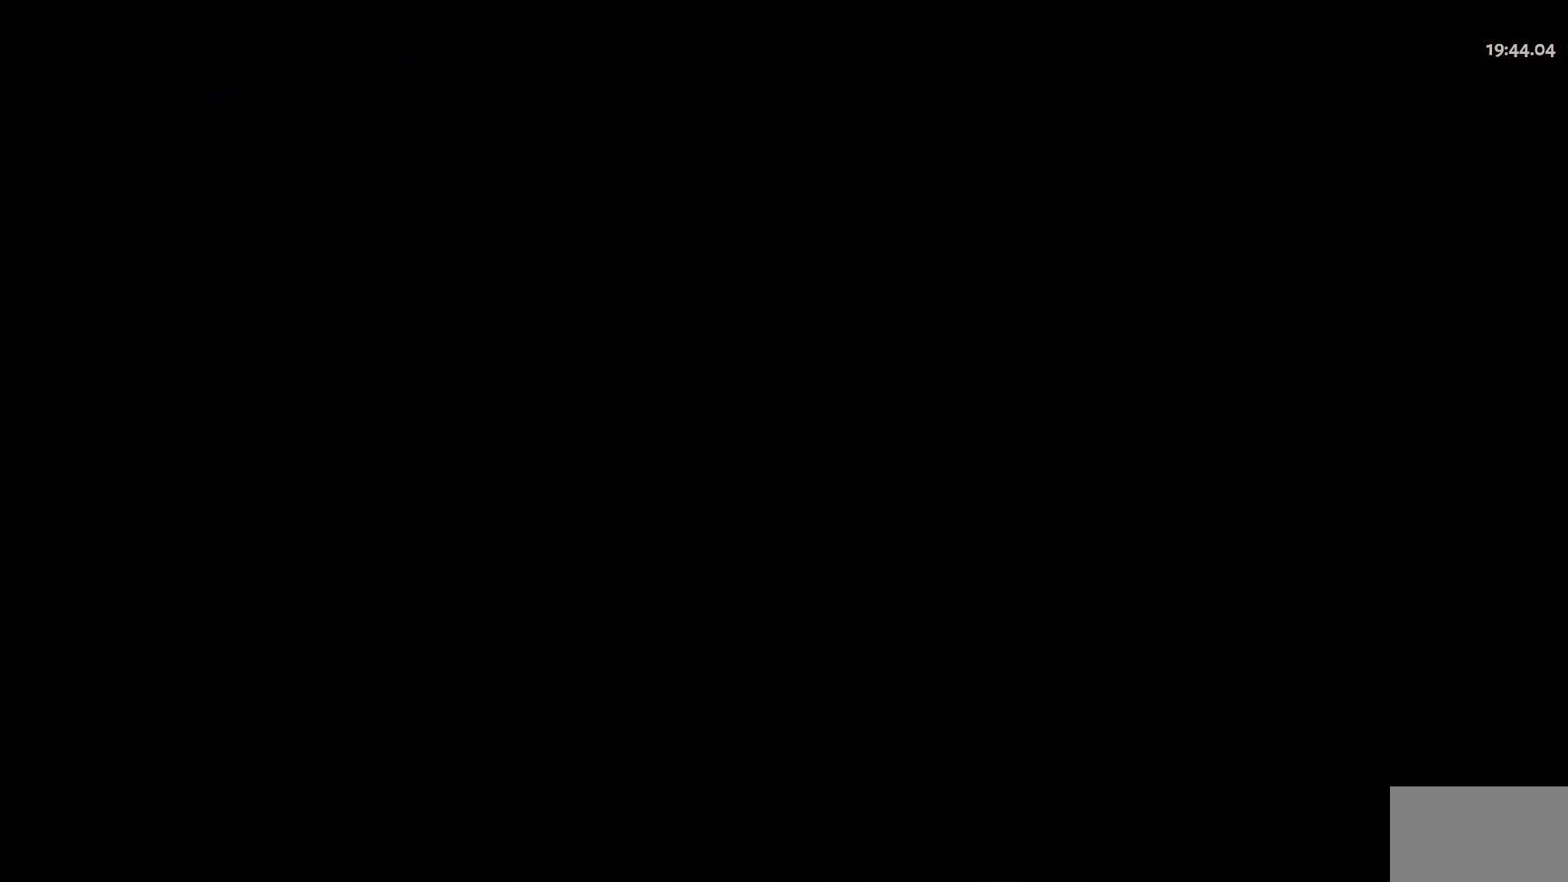
{"keys": ["d"], "mouse": [], "events": [[350, "w", "up"]]}
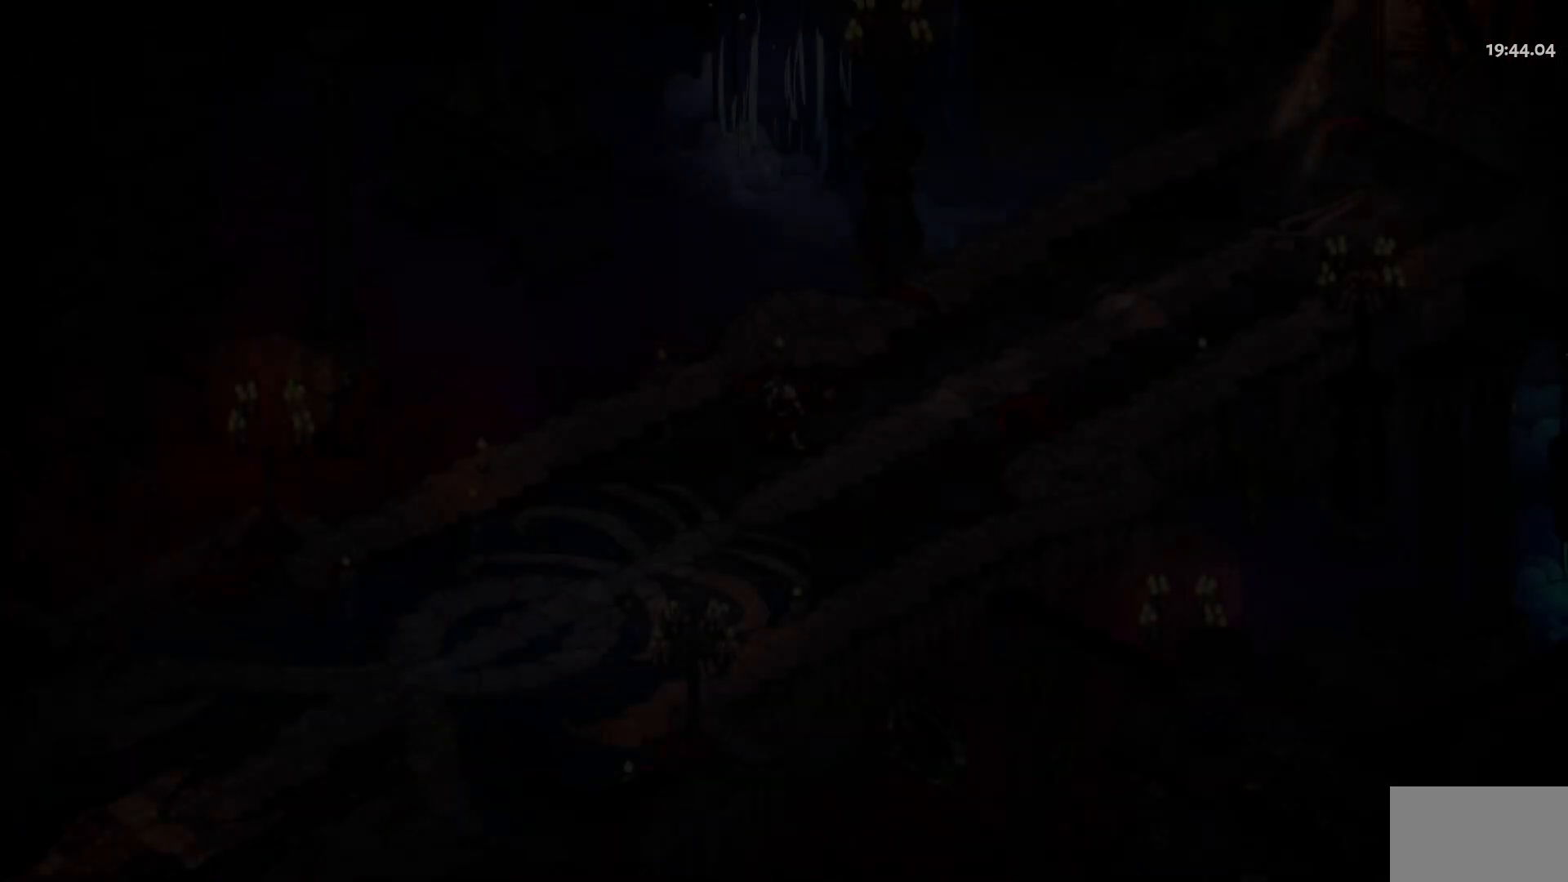
{"keys": ["d"], "mouse": [], "events": []}
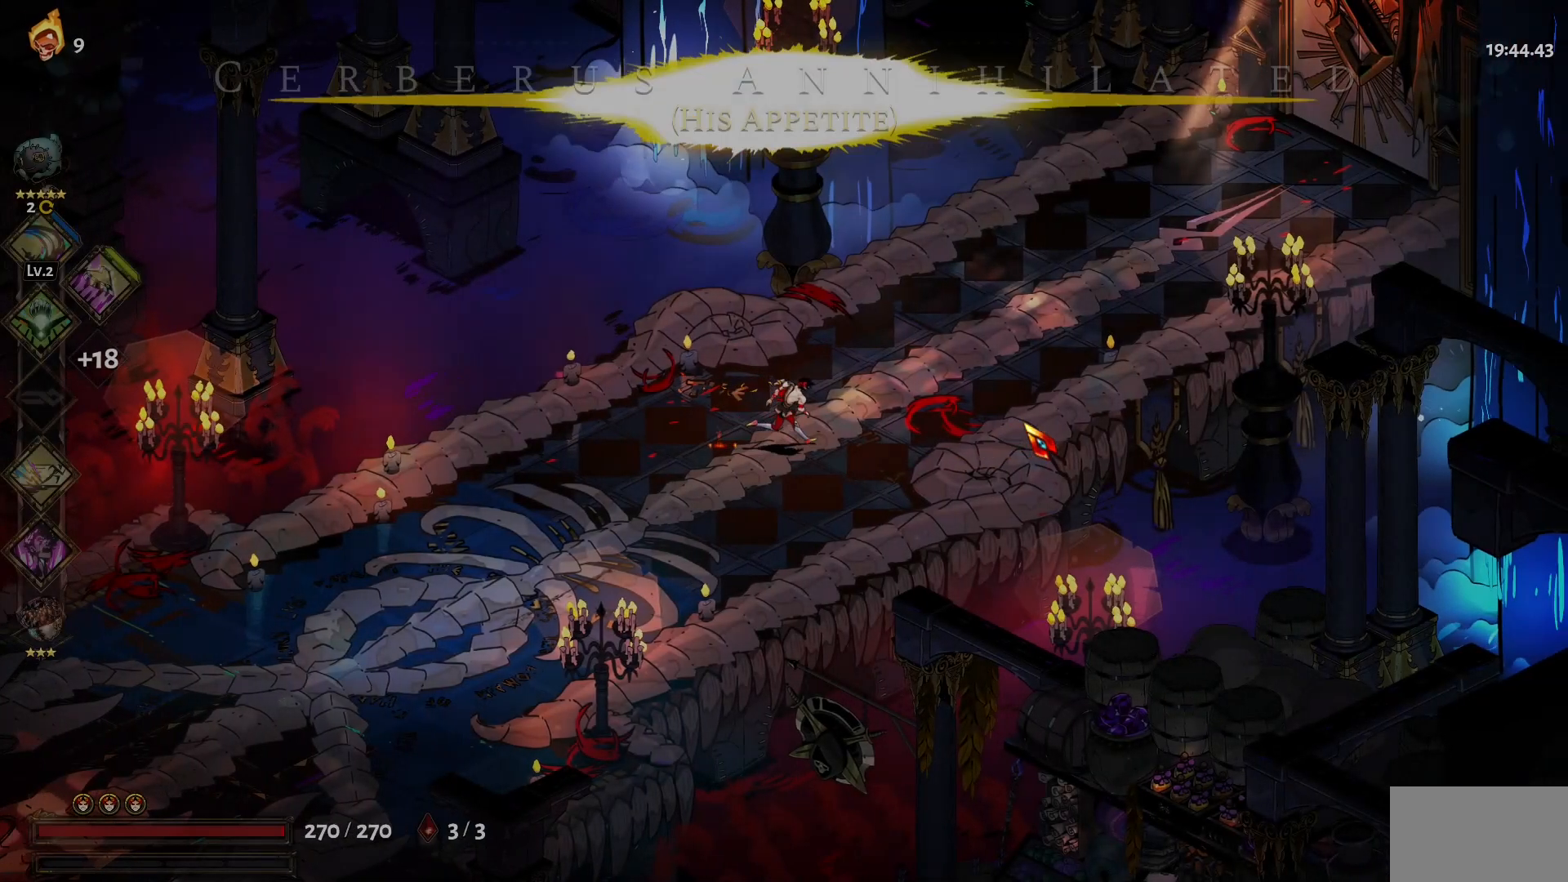
{"keys": ["1", "d", "w"], "mouse": [], "events": [[50, "1", "down"], [100, "w", "down"], [150, "1", "up"], [417, "1", "down"]]}
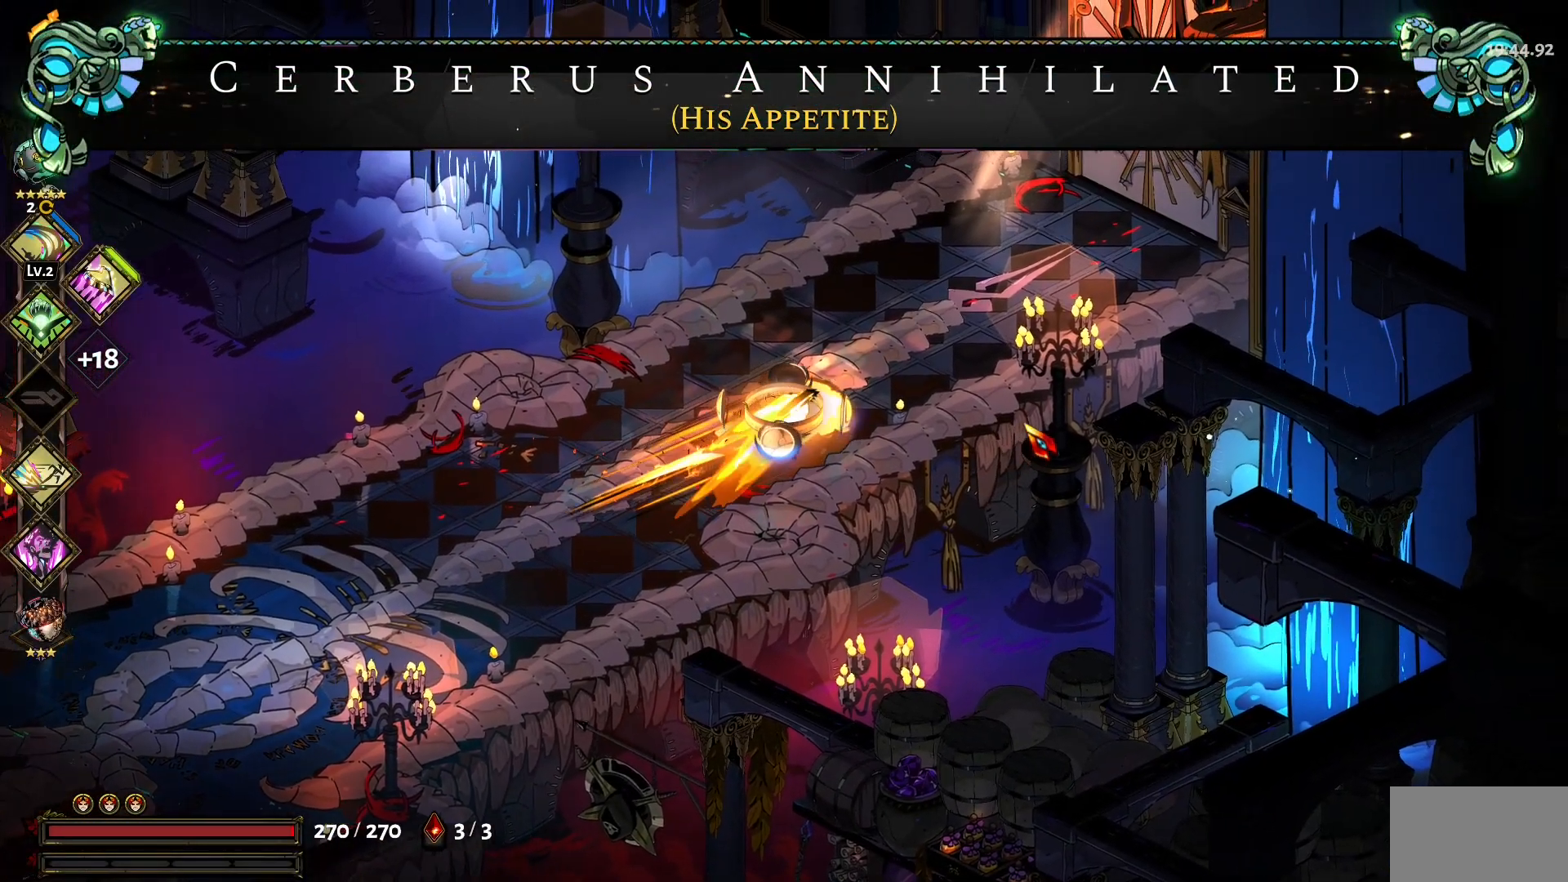
{"keys": ["d", "w"], "mouse": [], "events": [[17, "1", "up"], [150, "d", "up"], [400, "d", "down"]]}
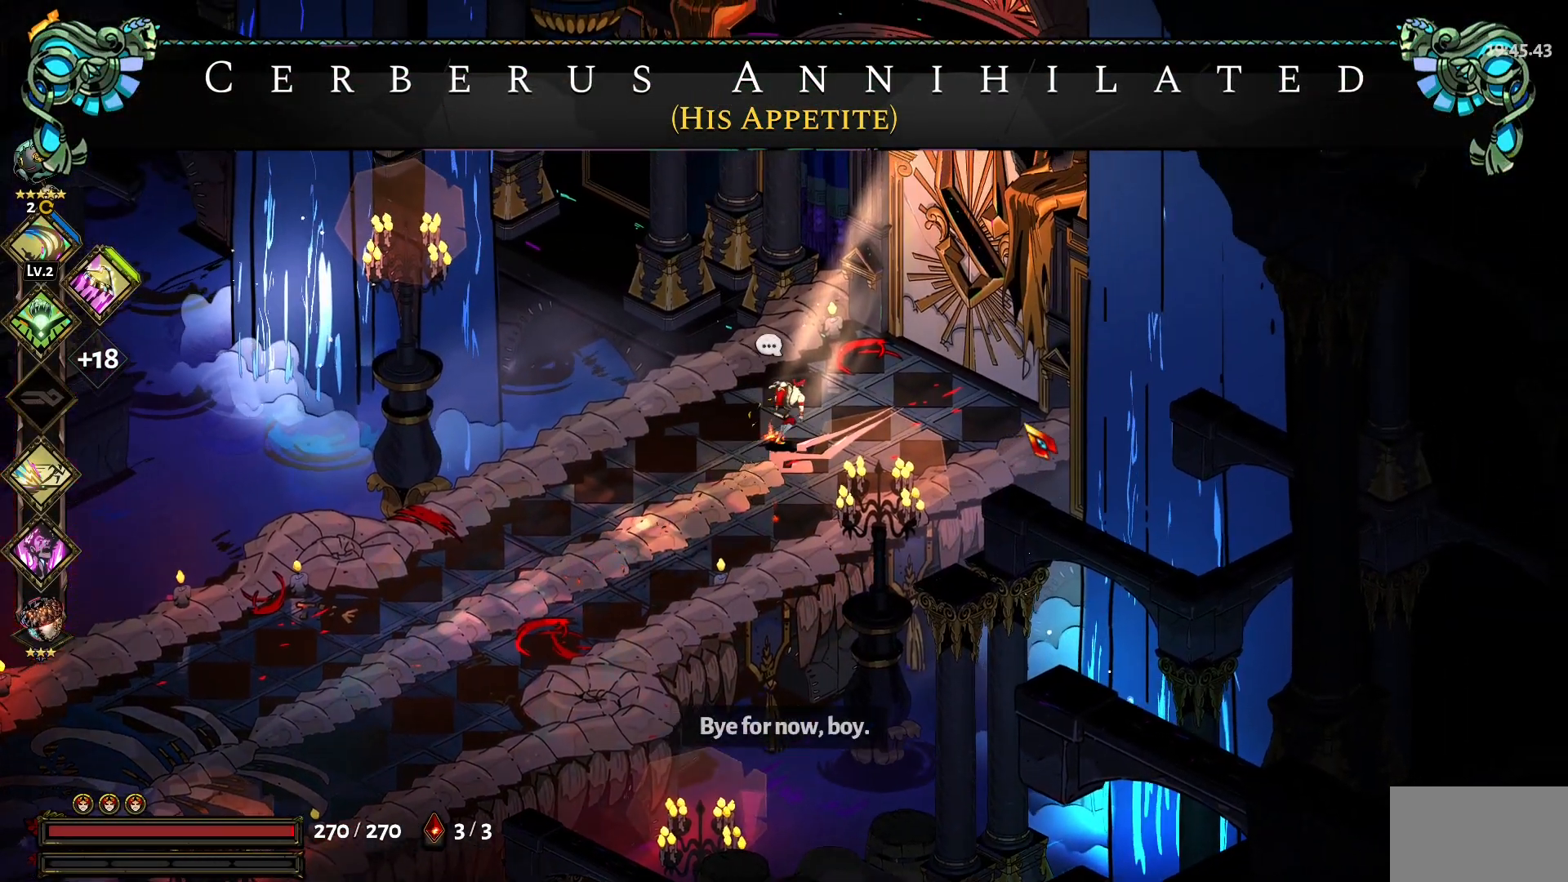
{"keys": ["d", "e"], "mouse": [], "events": [[167, "w", "up"], [267, "e", "down"], [400, "e", "up"], [450, "e", "down"]]}
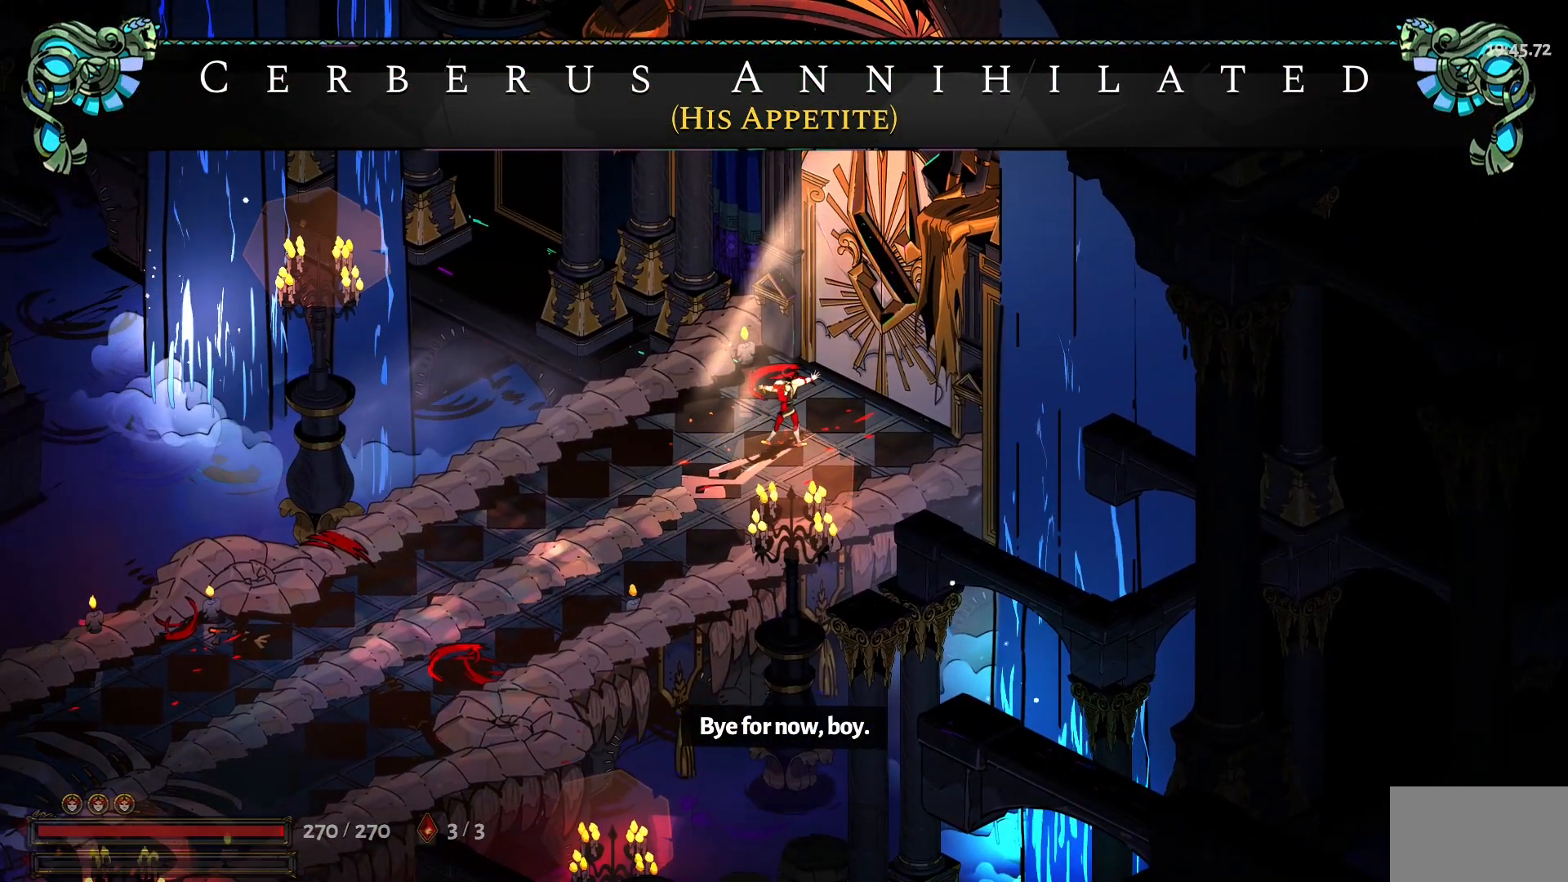
{"keys": ["d", "w"], "mouse": [], "events": [[50, "e", "up"], [334, "w", "down"]]}
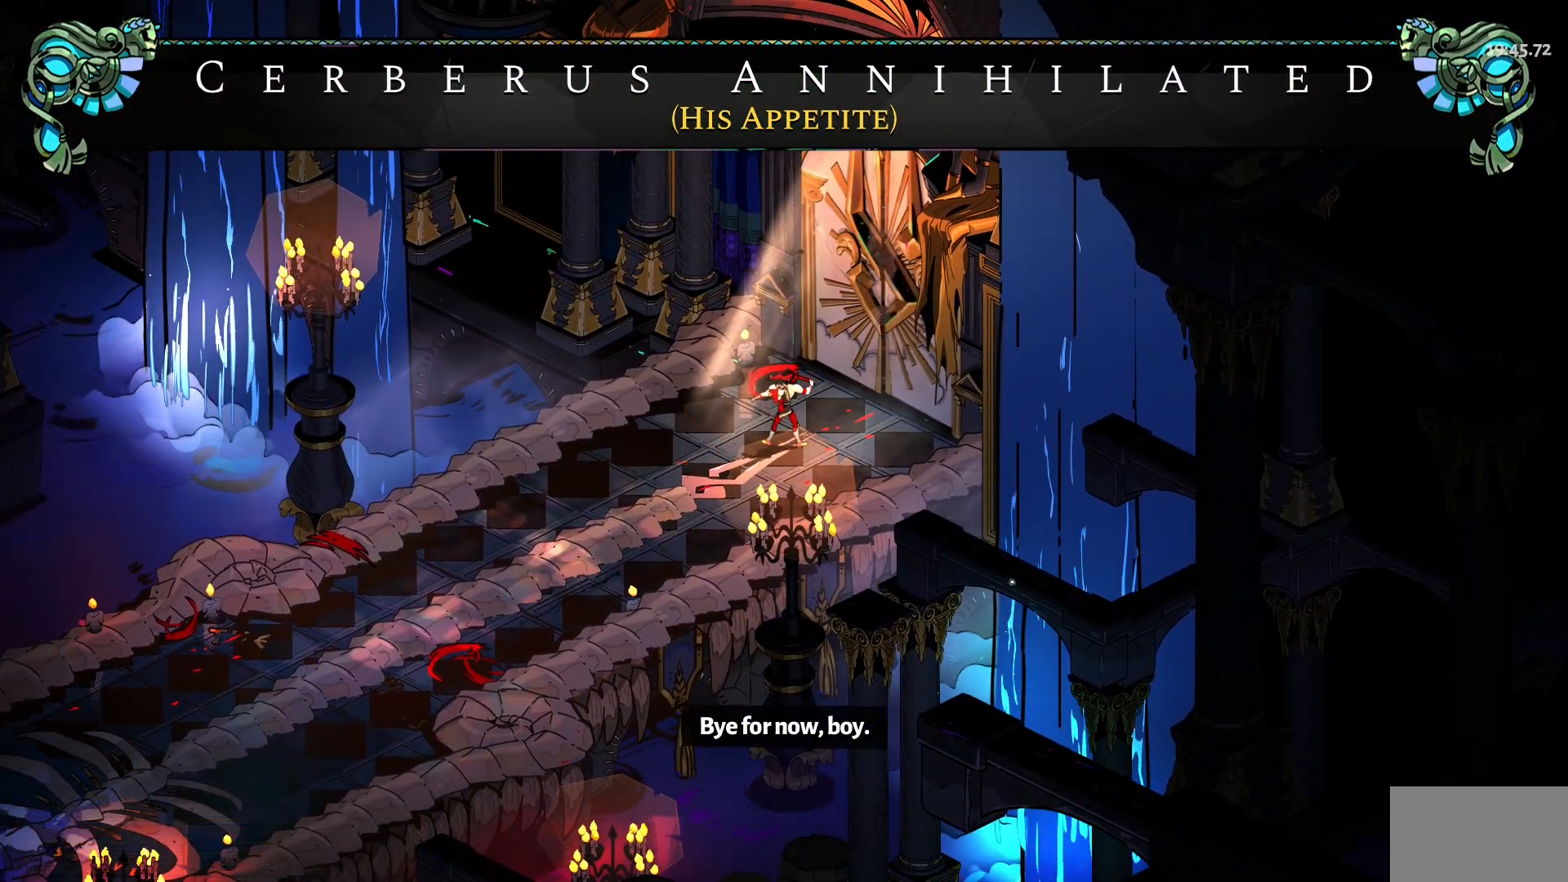
{"keys": ["1", "d", "w"], "mouse": [], "events": [[117, "1", "down"], [250, "1", "up"], [484, "1", "down"]]}
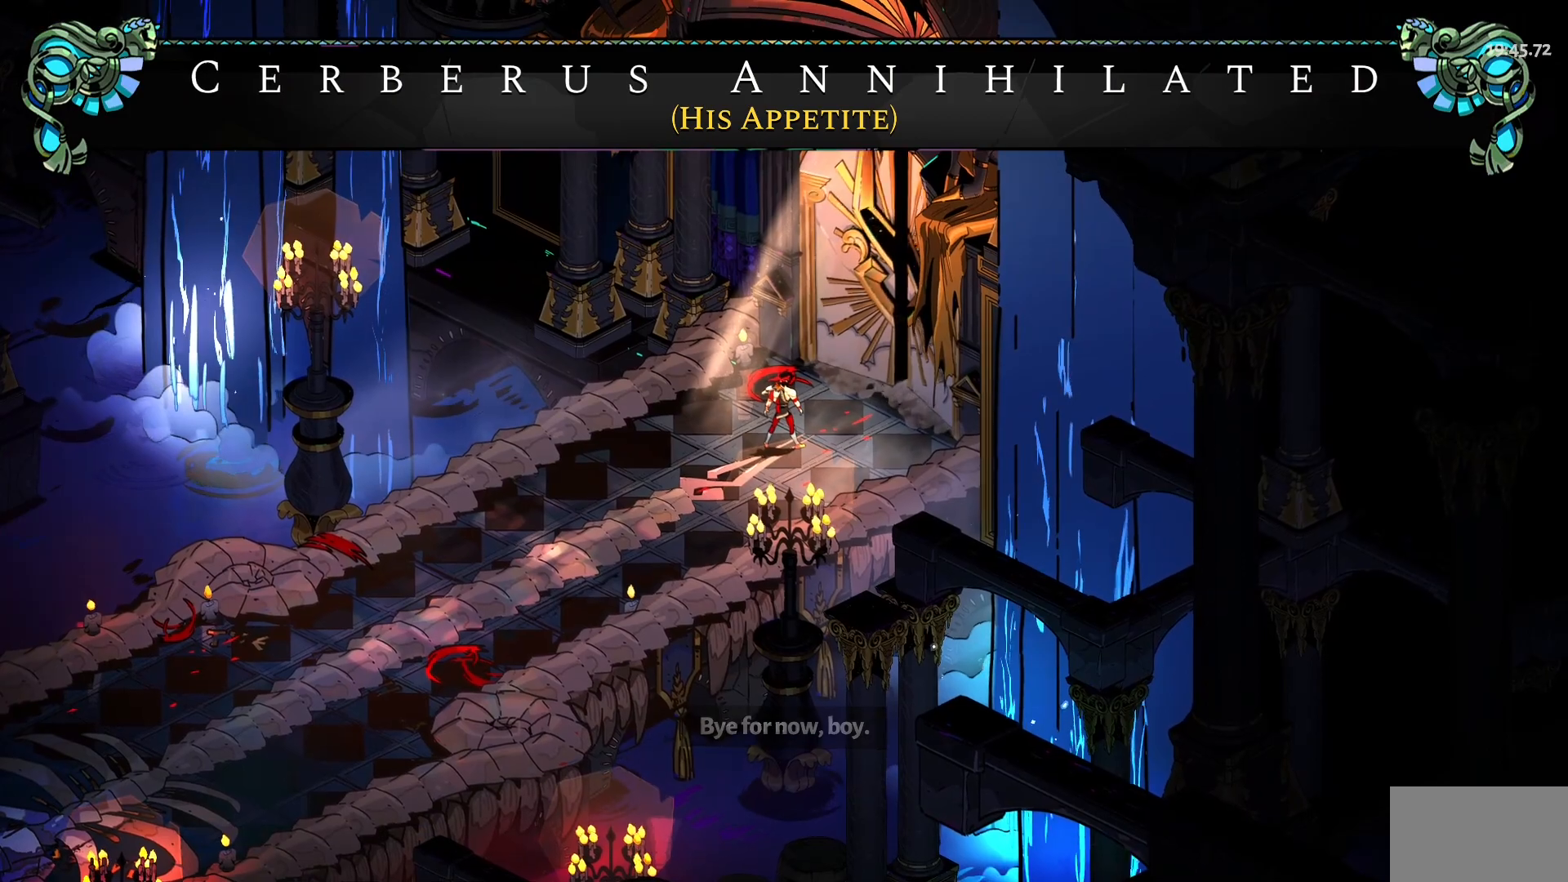
{"keys": ["w"], "mouse": [], "events": [[217, "1", "up"], [450, "d", "up"]]}
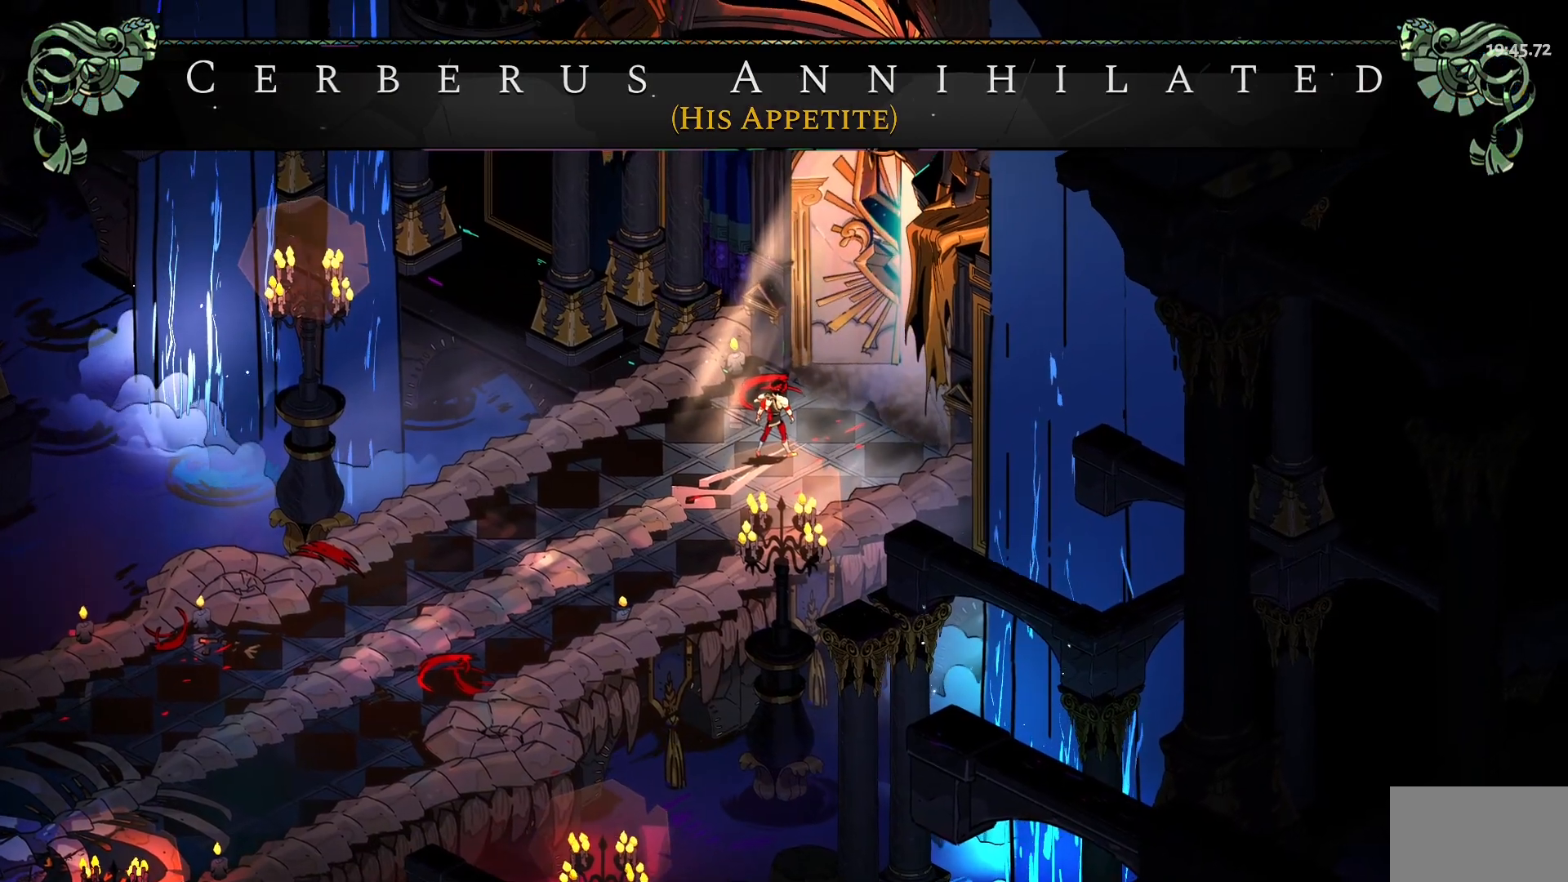
{"keys": ["w"], "mouse": [], "events": []}
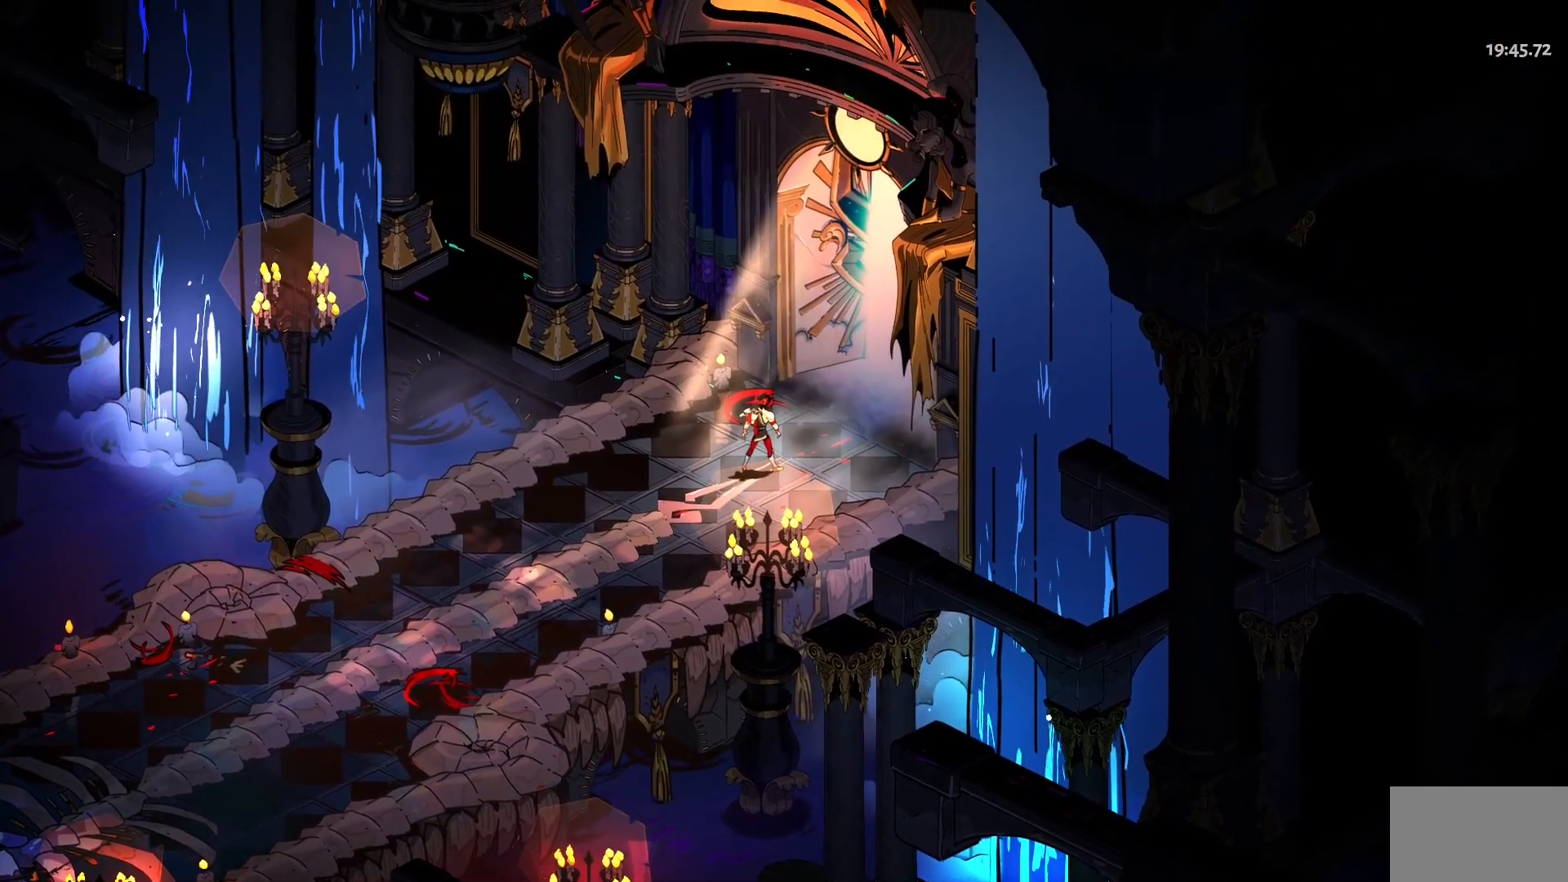
{"keys": ["w"], "mouse": [], "events": []}
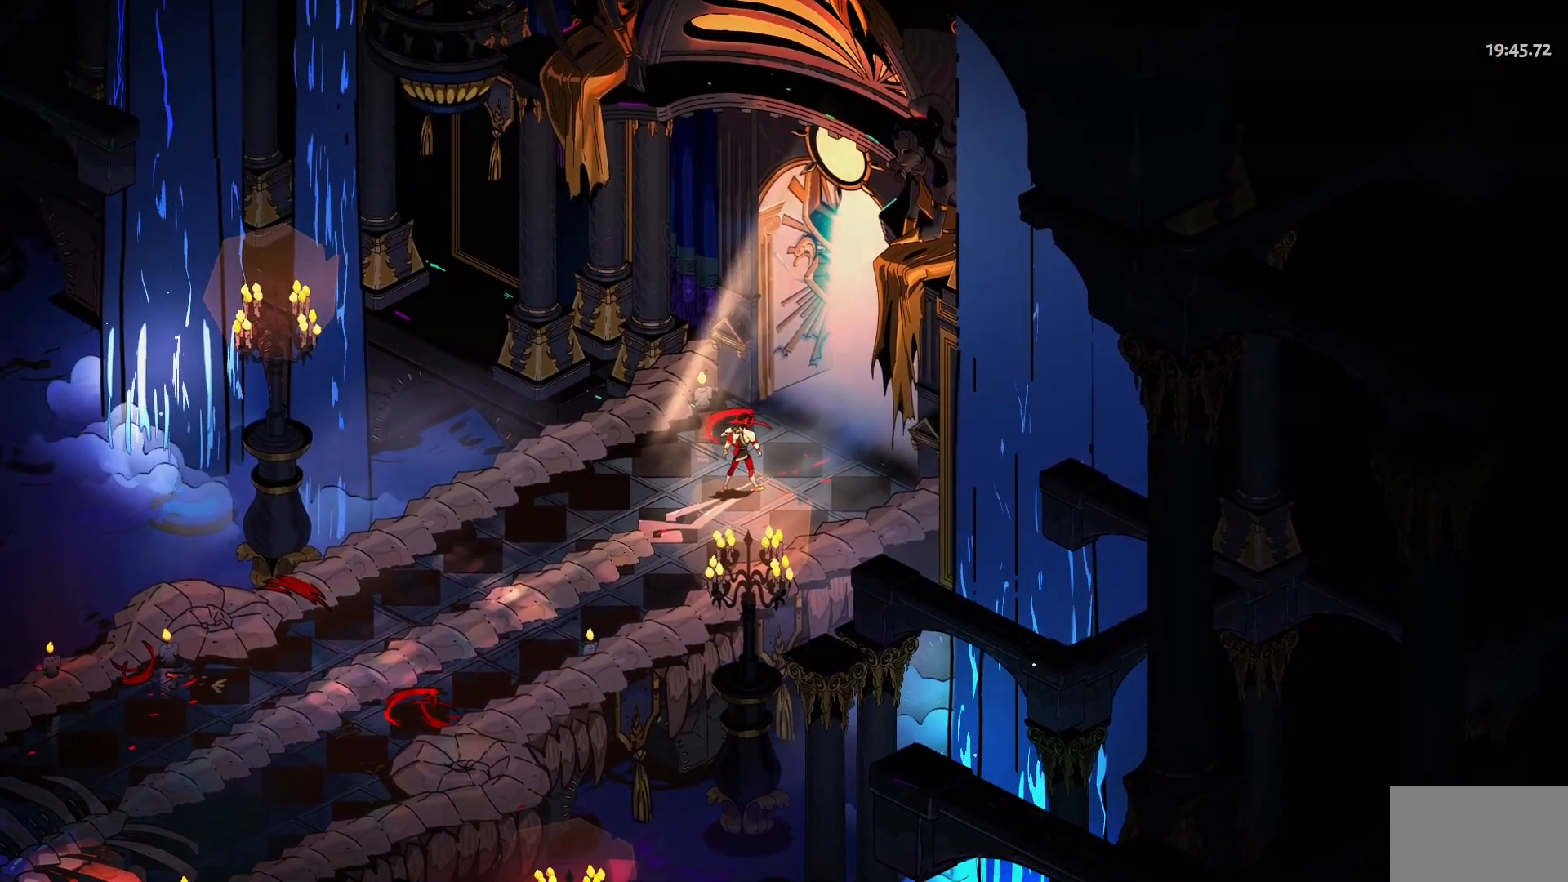
{"keys": ["w"], "mouse": [], "events": []}
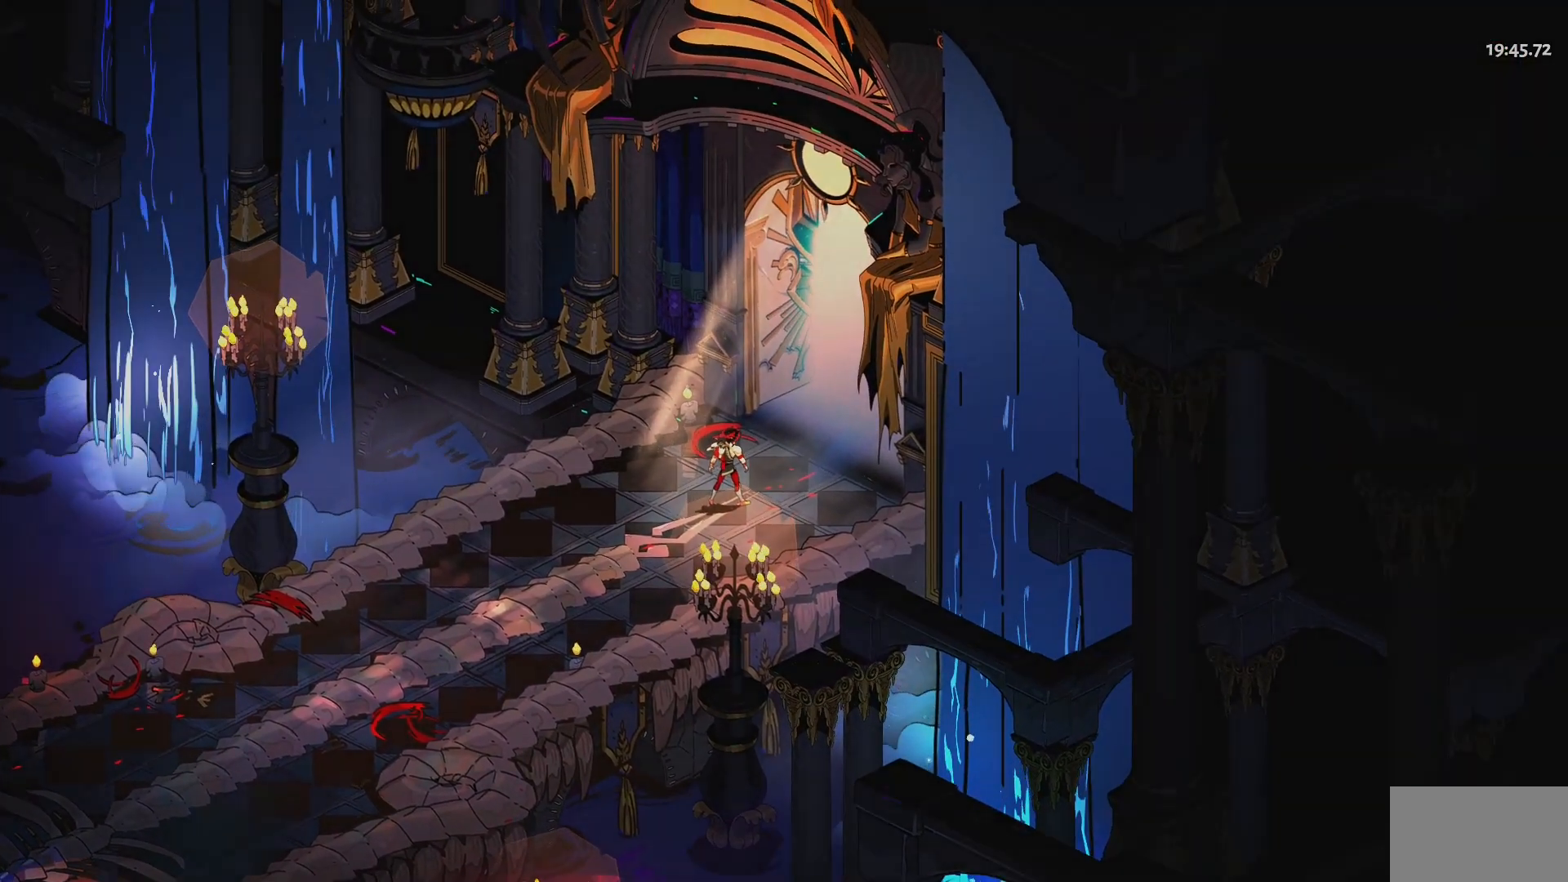
{"keys": ["d", "w"], "mouse": [], "events": [[284, "d", "down"]]}
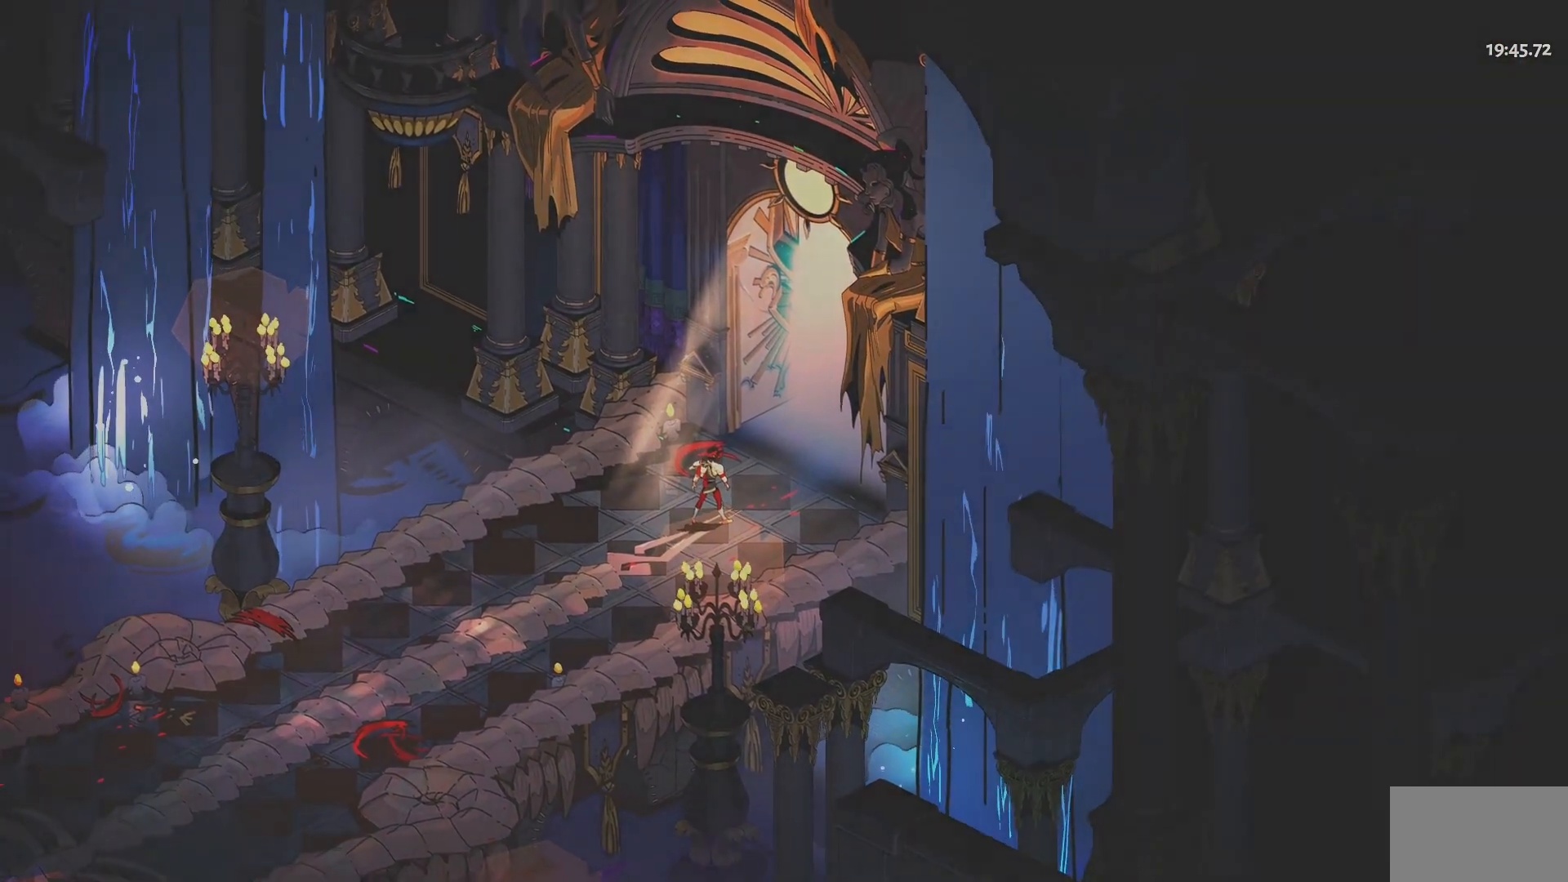
{"keys": [], "mouse": [], "events": [[384, "w", "up"], [434, "d", "up"]]}